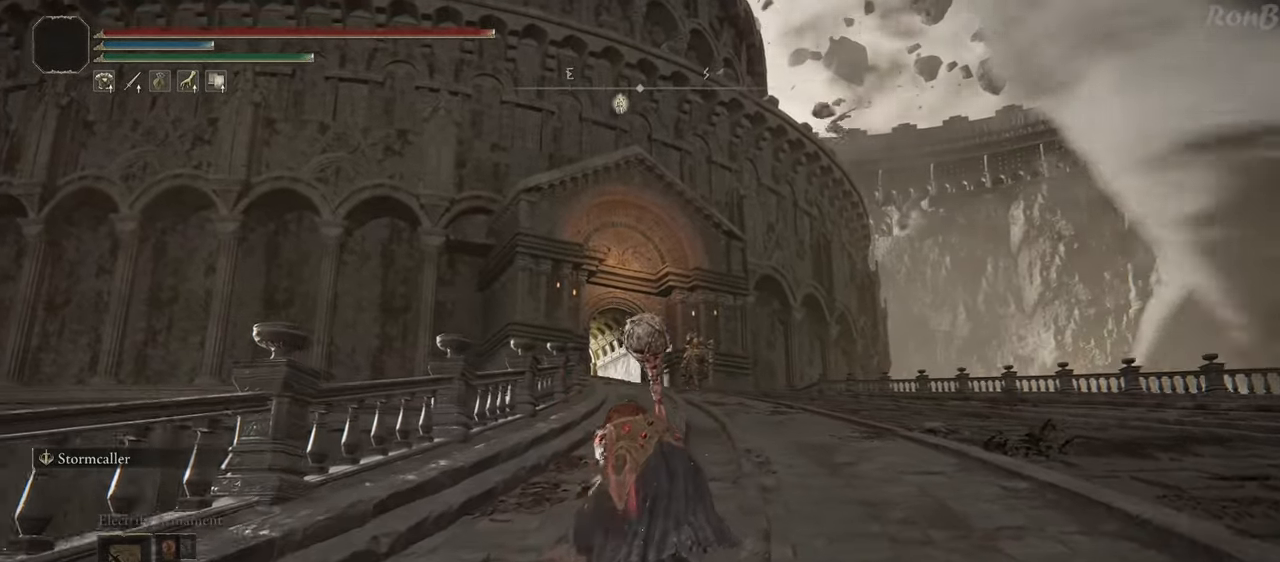
Gameplay with a controller (PlayStation layout); each line is a JSON object with the inputs held at the frame after it. "events" lists button and stick changes between this image and that frame as [ms after this image, input, new state], when the widget could be followed in between. Not read: R2.
{"buttons": ["R1"], "left_stick": "up", "right_stick": "center", "events": []}
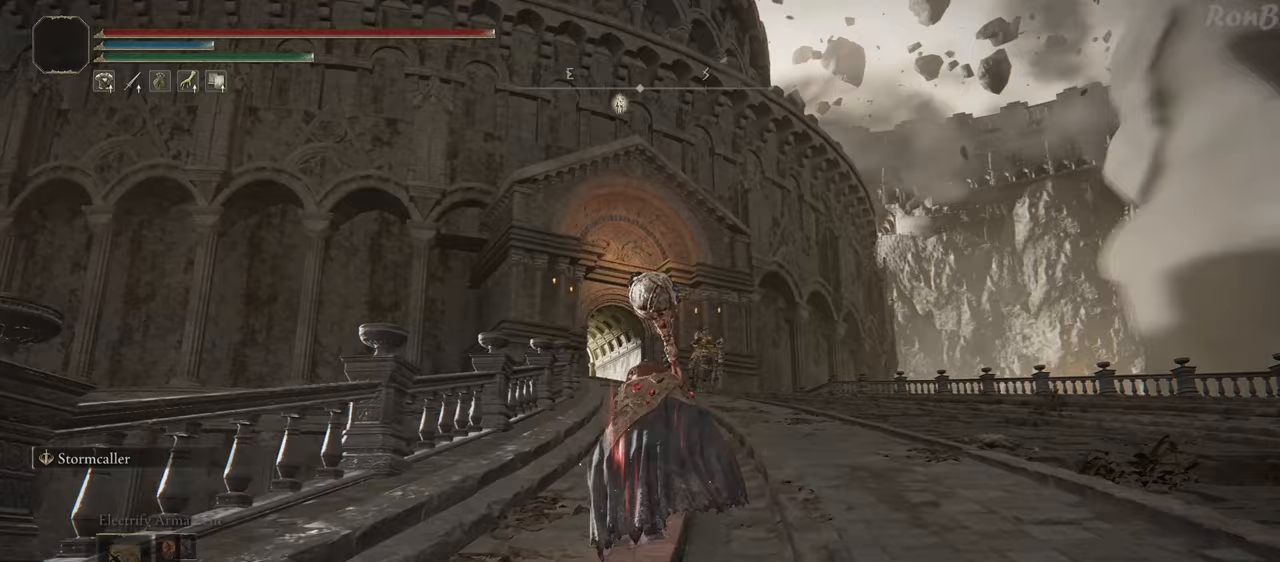
{"buttons": ["R1"], "left_stick": "up", "right_stick": "center", "events": [[283, "right_stick", "down"], [467, "right_stick", "center"]]}
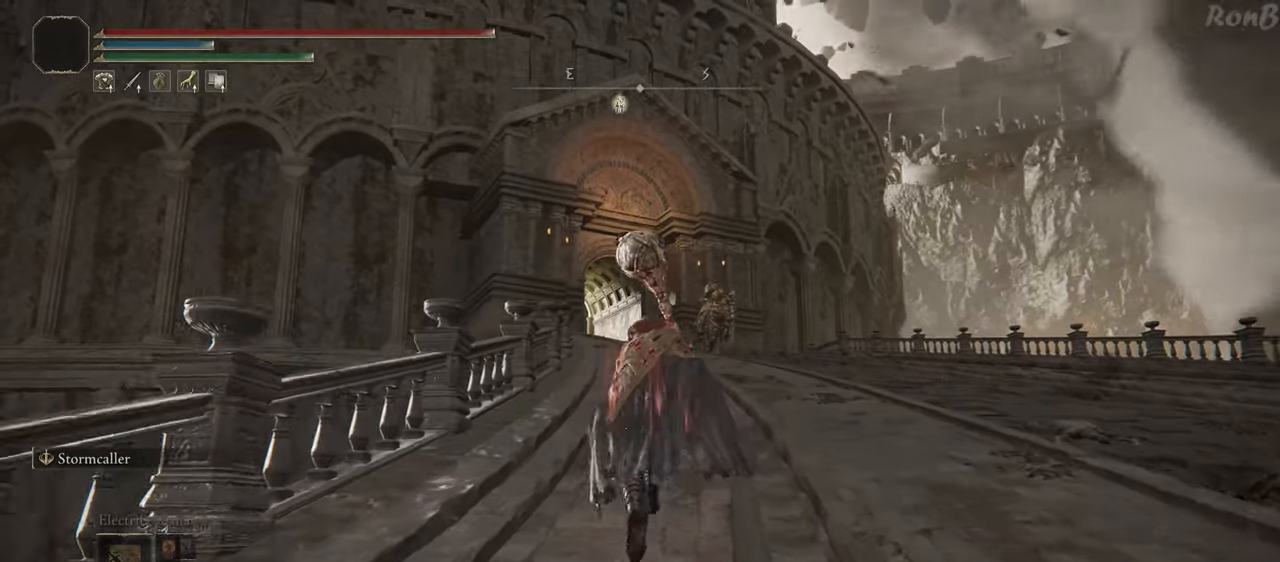
{"buttons": ["R1"], "left_stick": "up", "right_stick": "center", "events": []}
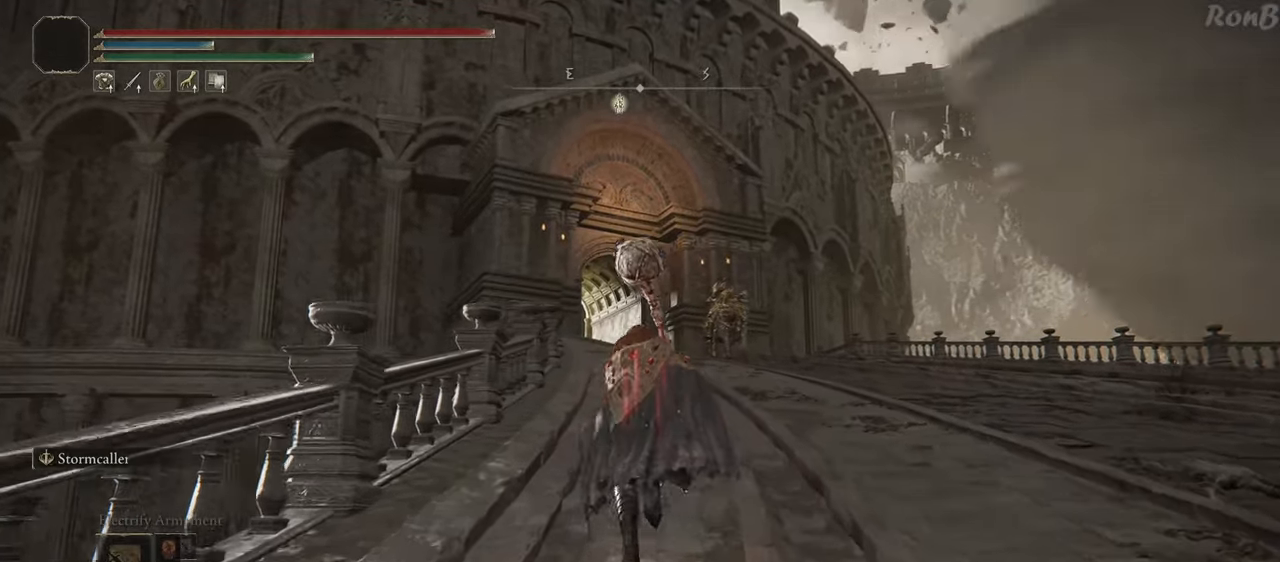
{"buttons": ["R1"], "left_stick": "up", "right_stick": "center", "events": []}
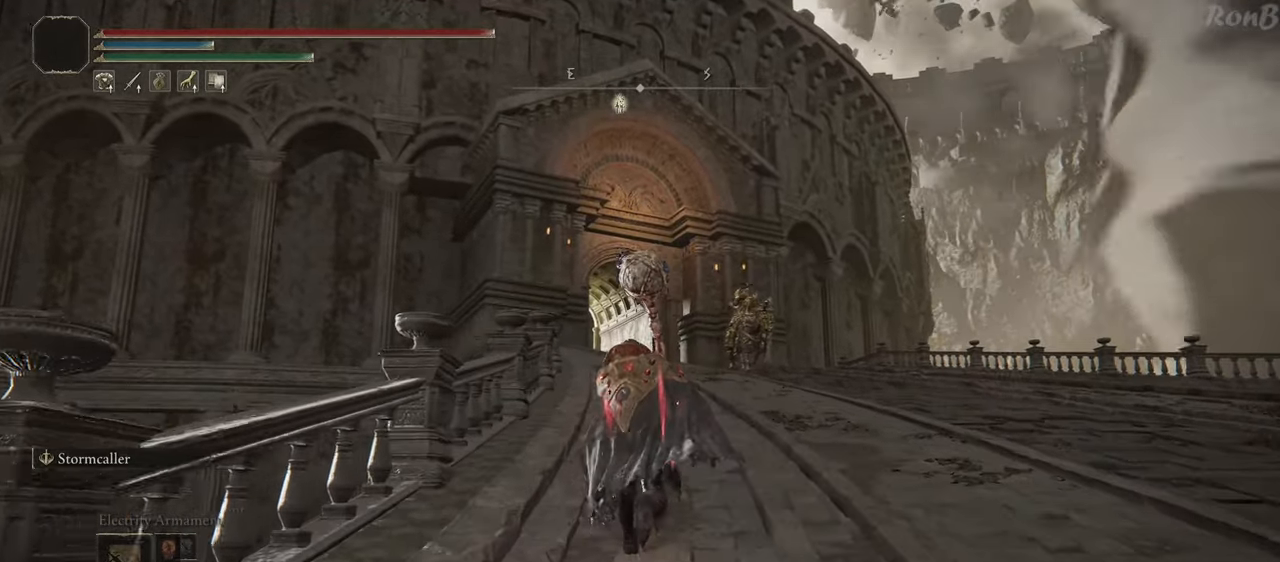
{"buttons": ["R1"], "left_stick": "up", "right_stick": "center", "events": []}
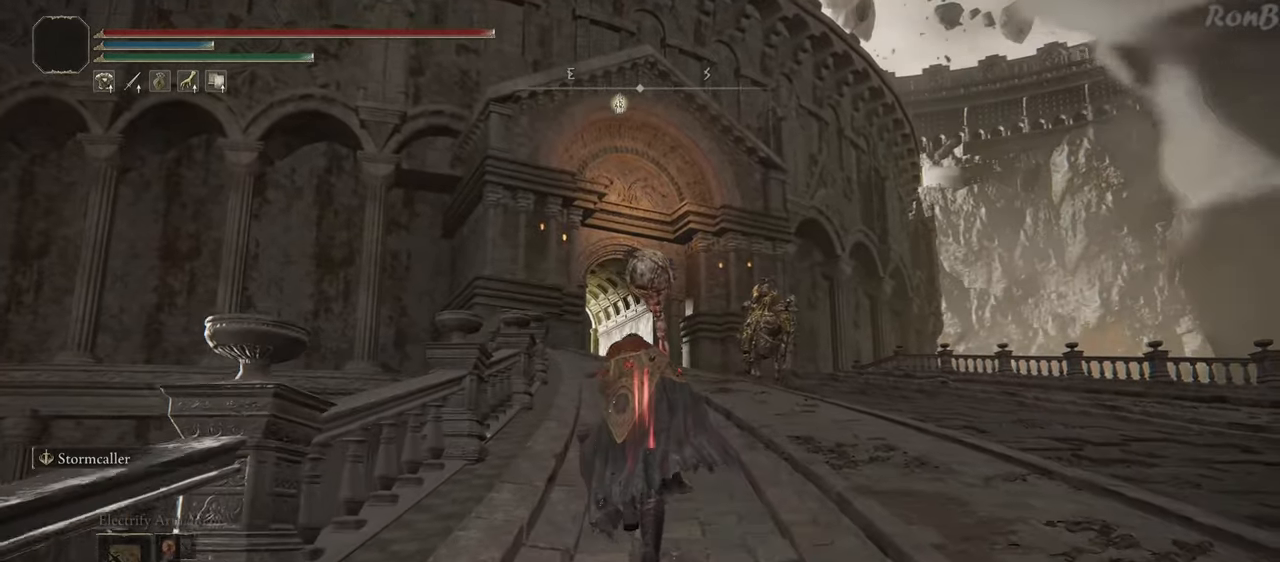
{"buttons": ["R1"], "left_stick": "up", "right_stick": "center", "events": [[150, "right_stick", "down-left"], [283, "right_stick", "center"]]}
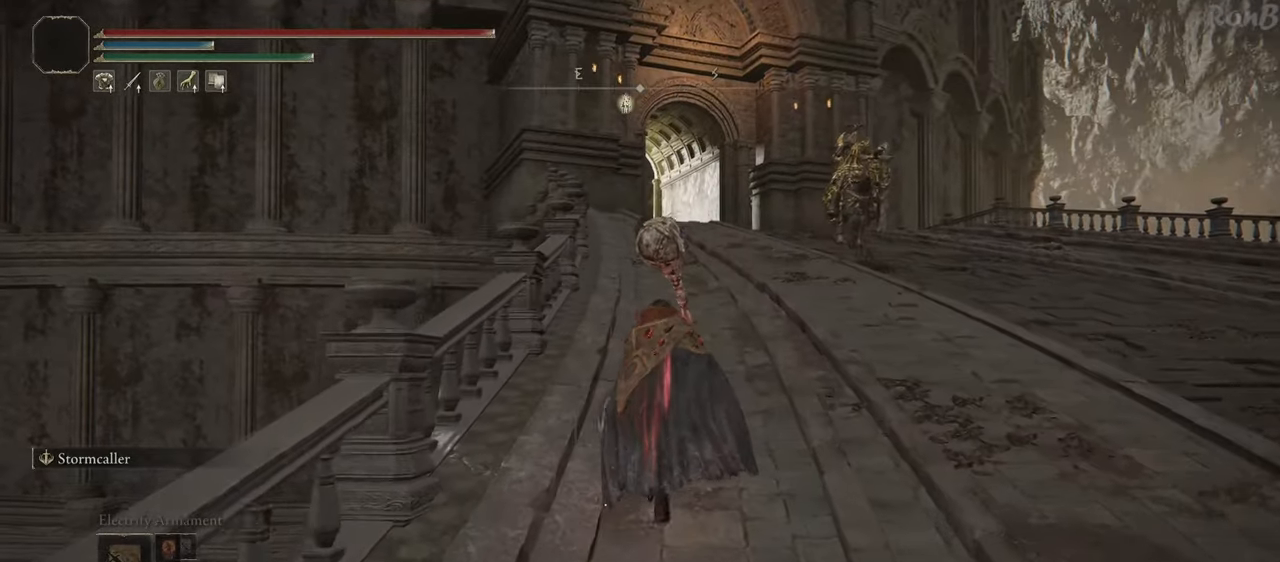
{"buttons": ["R1"], "left_stick": "up", "right_stick": "up-right", "events": [[483, "right_stick", "up-right"]]}
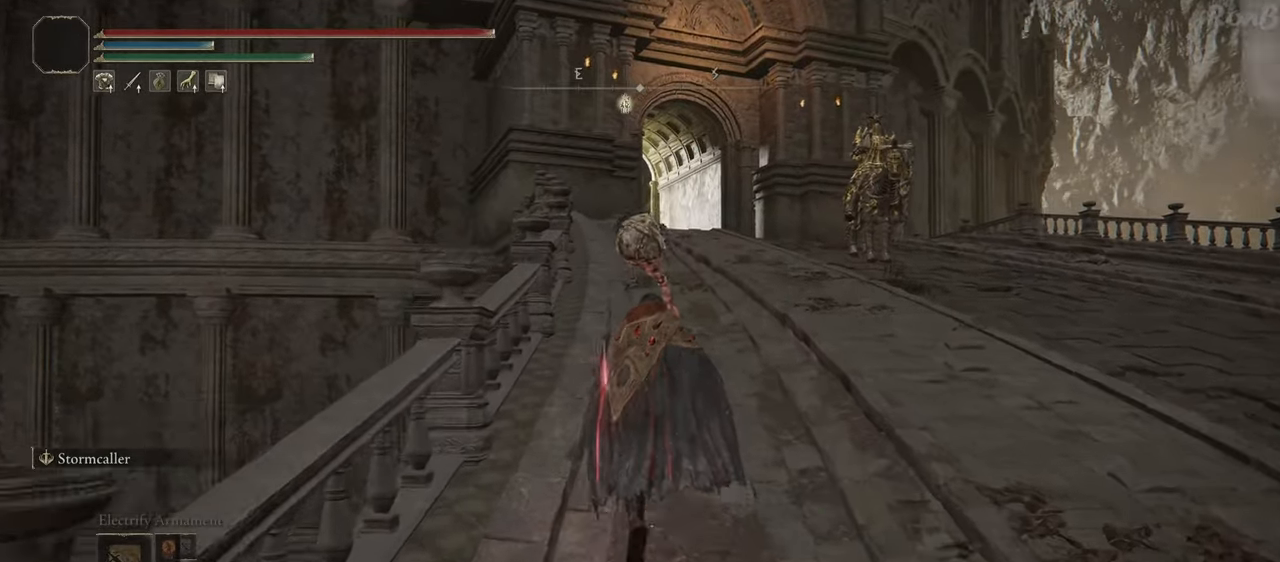
{"buttons": ["R1"], "left_stick": "up", "right_stick": "center", "events": [[117, "right_stick", "center"]]}
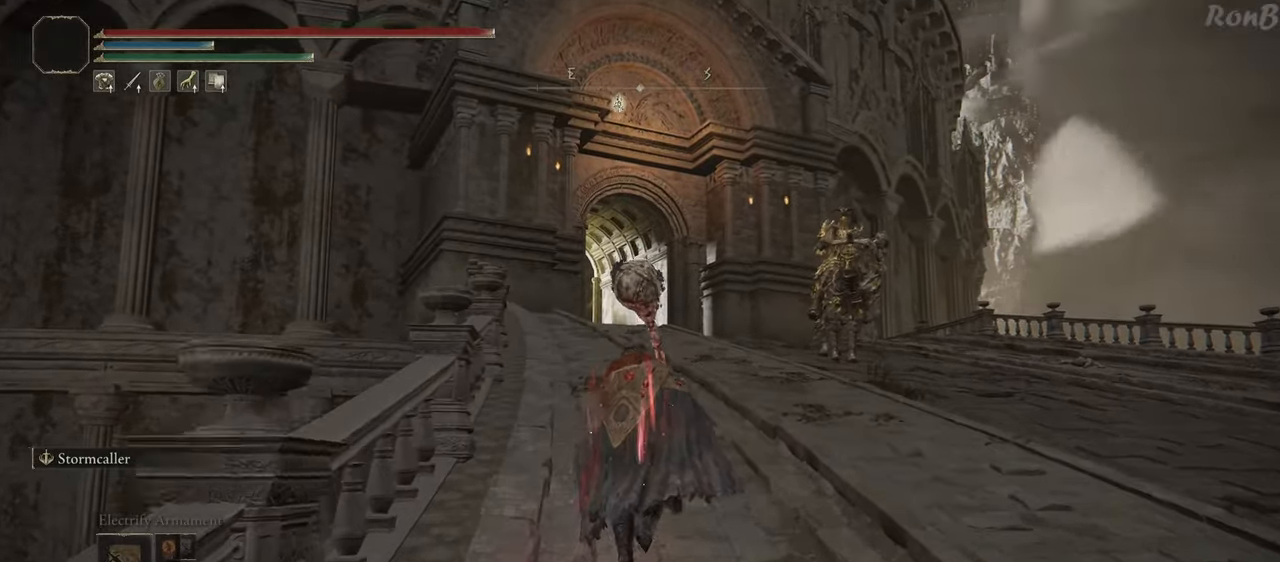
{"buttons": ["R1"], "left_stick": "up", "right_stick": "center", "events": []}
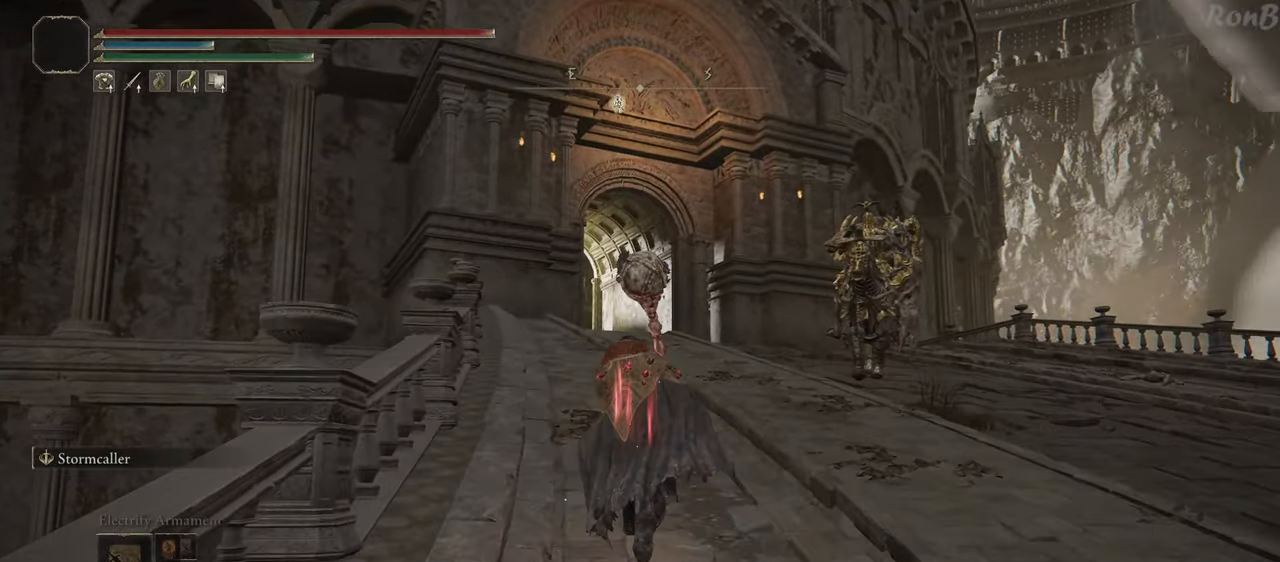
{"buttons": ["R1"], "left_stick": "up", "right_stick": "center", "events": []}
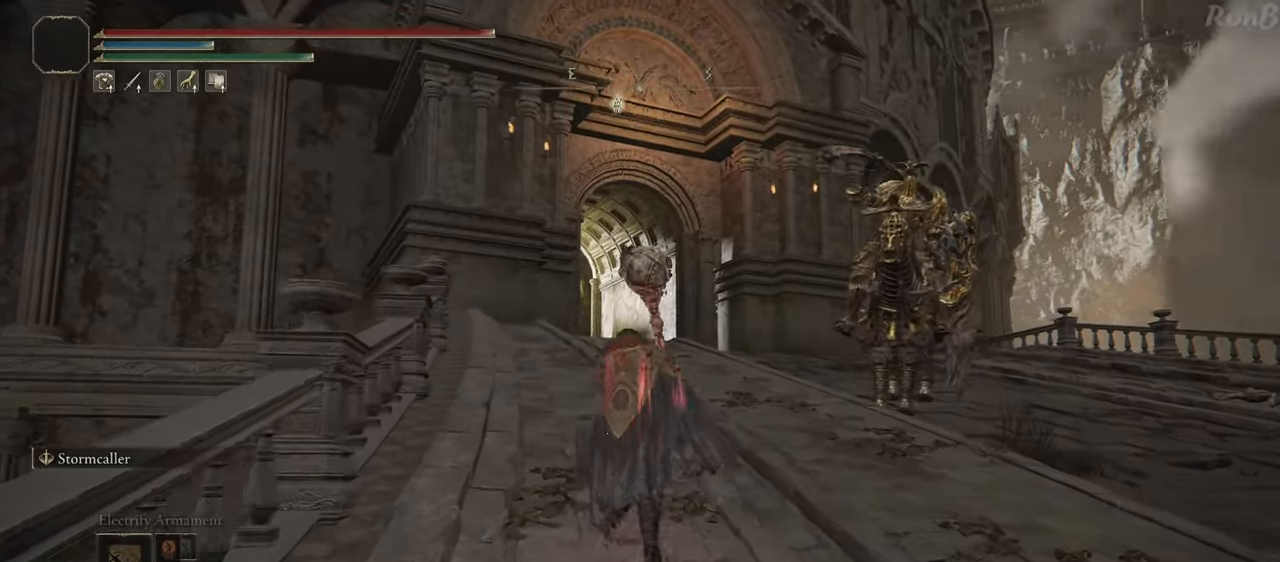
{"buttons": ["R1"], "left_stick": "up", "right_stick": "center", "events": []}
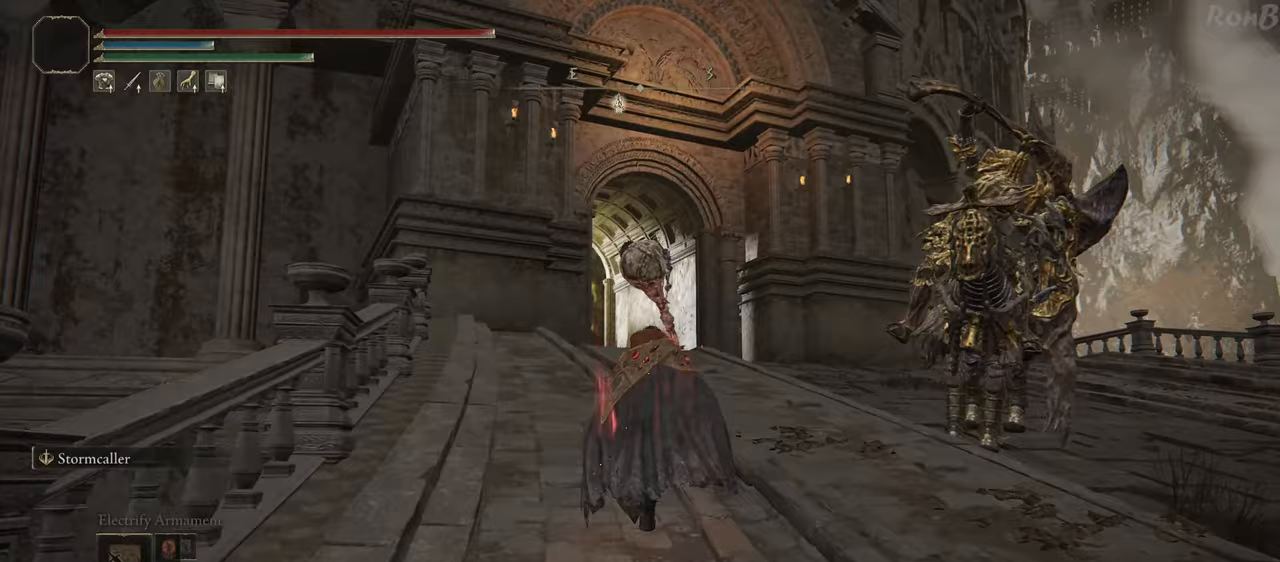
{"buttons": ["R1"], "left_stick": "up", "right_stick": "center", "events": []}
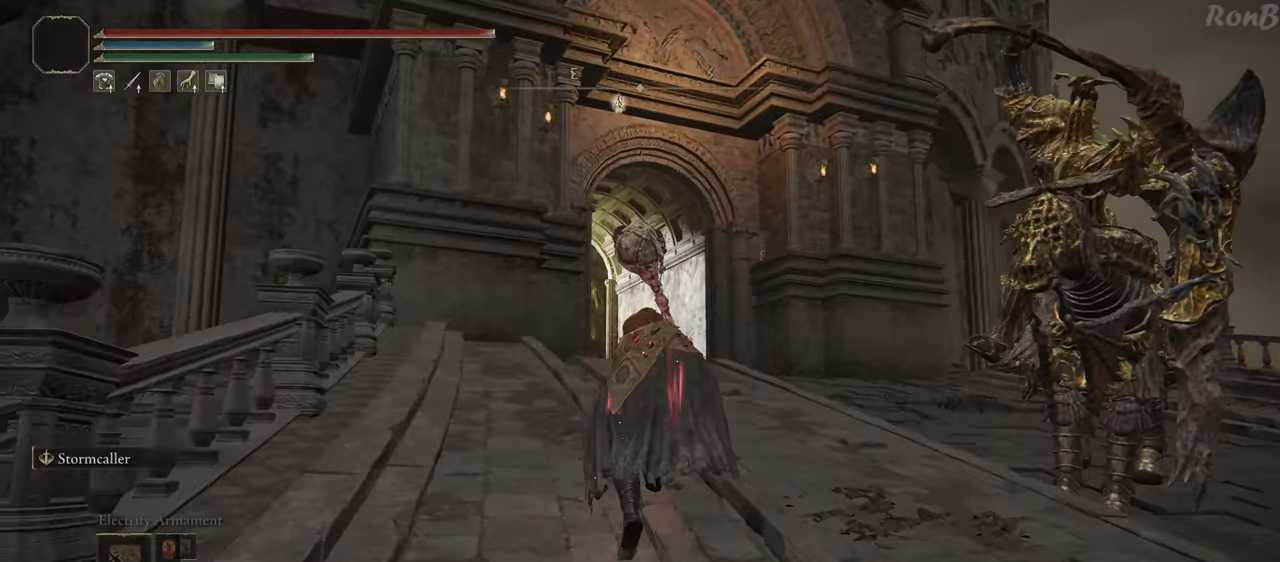
{"buttons": ["R1"], "left_stick": "up", "right_stick": "center", "events": []}
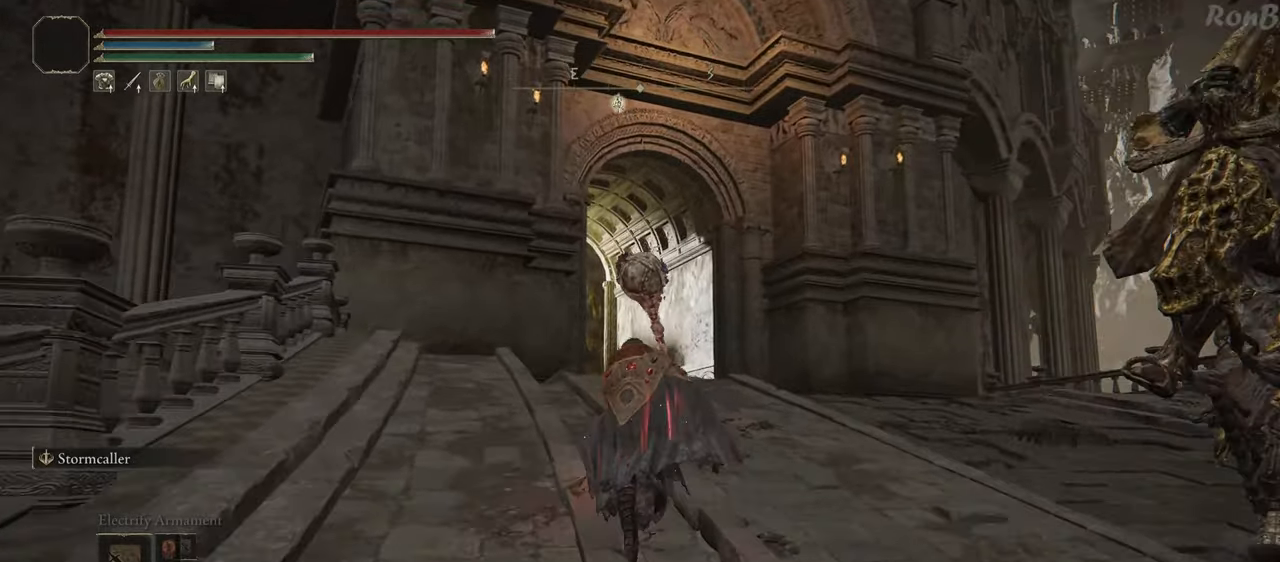
{"buttons": ["R1"], "left_stick": "up", "right_stick": "center", "events": []}
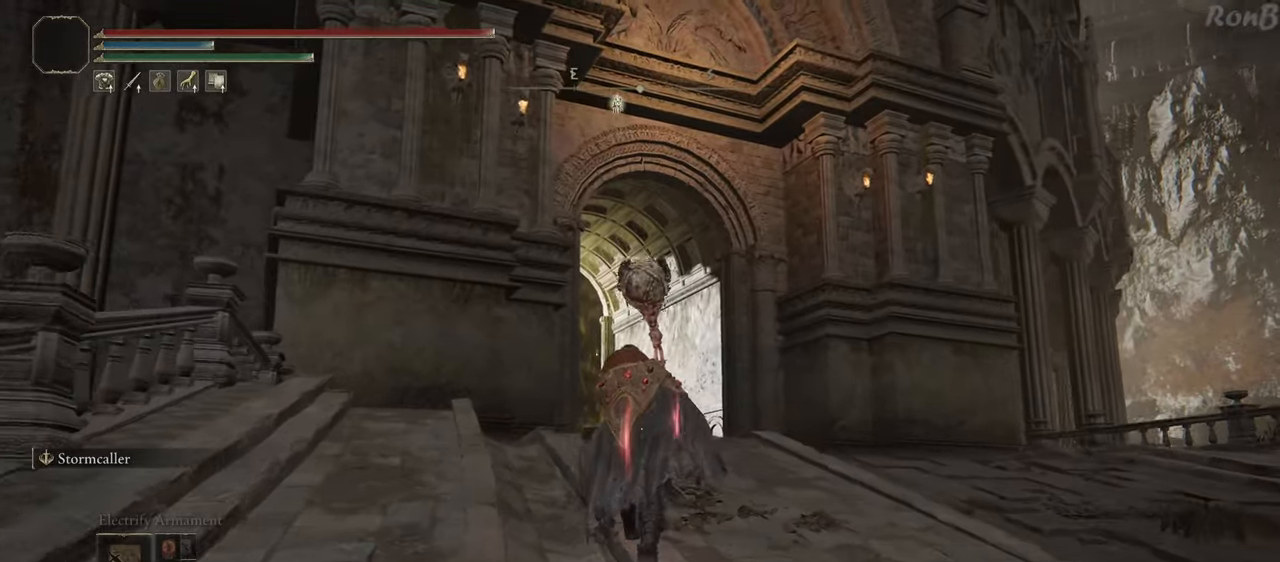
{"buttons": ["R1"], "left_stick": "up", "right_stick": "down-left", "events": [[467, "right_stick", "down-left"]]}
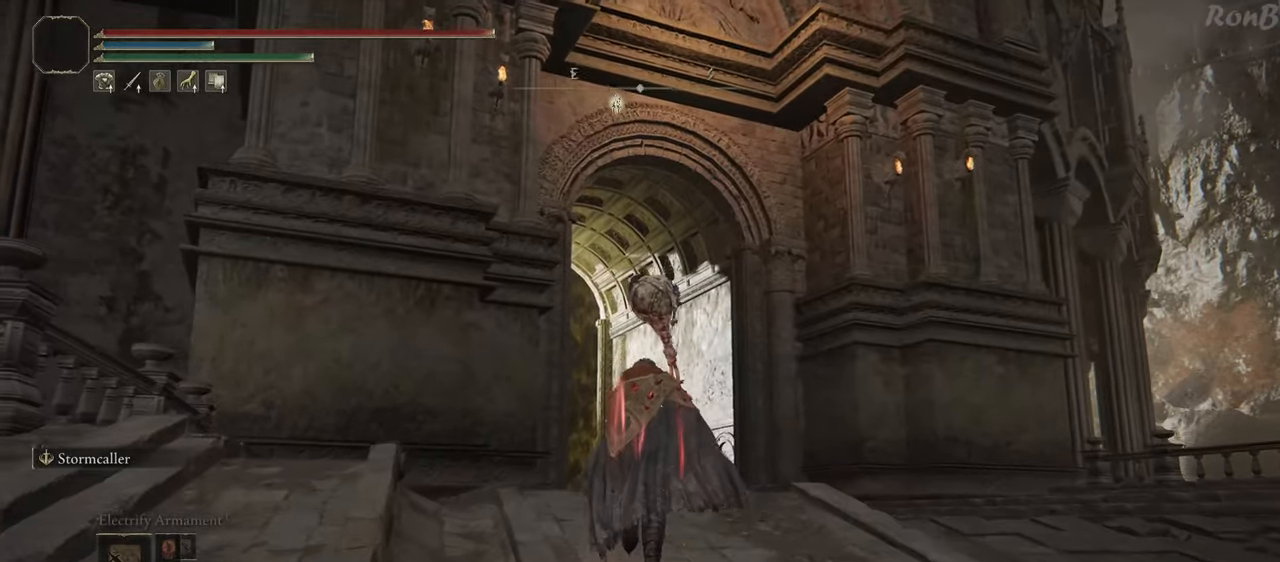
{"buttons": ["R1"], "left_stick": "up-right", "right_stick": "down-left", "events": [[417, "left_stick", "up-right"]]}
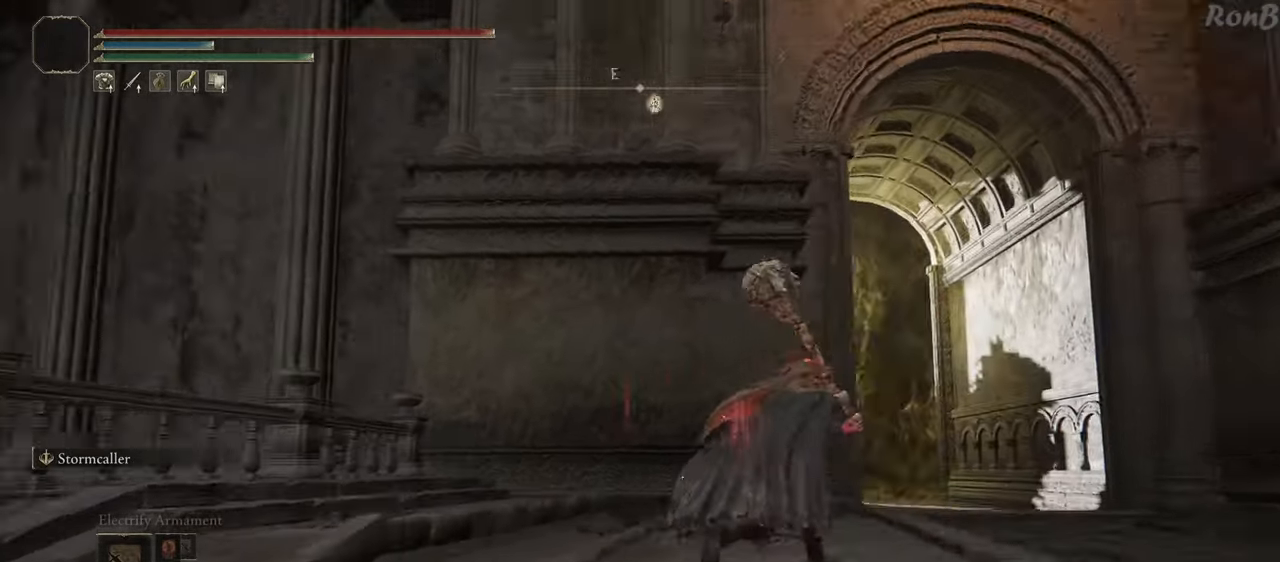
{"buttons": ["R1"], "left_stick": "down", "right_stick": "down-left", "events": [[167, "left_stick", "right"], [317, "left_stick", "down-right"], [483, "left_stick", "down"]]}
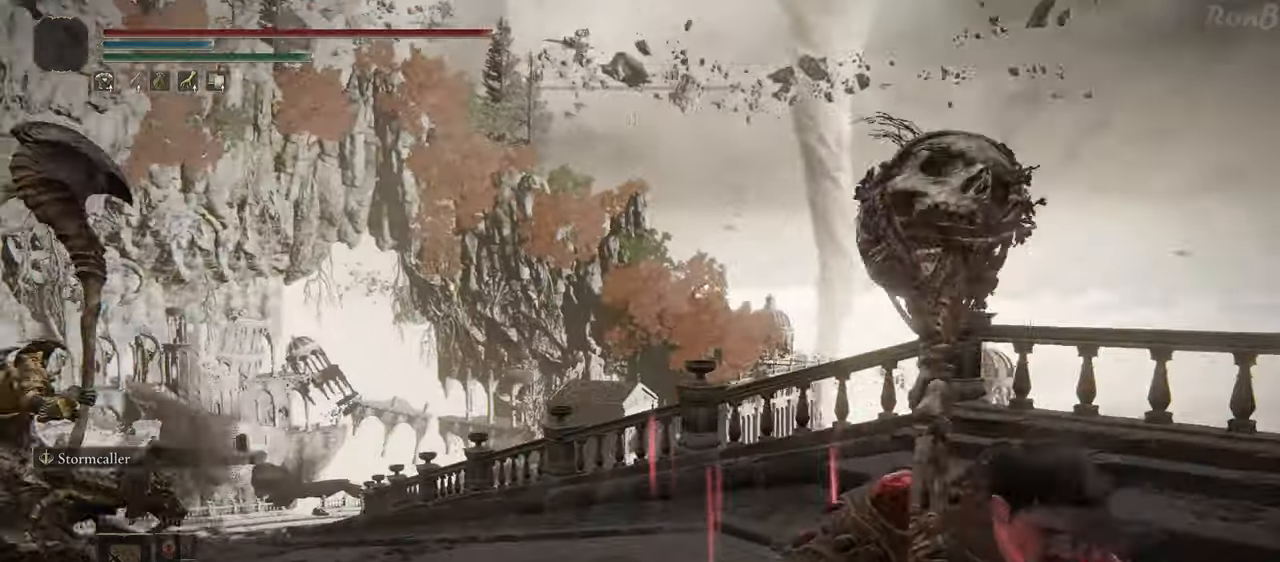
{"buttons": ["R1"], "left_stick": "down", "right_stick": "left", "events": [[117, "right_stick", "center"], [267, "right_stick", "left"]]}
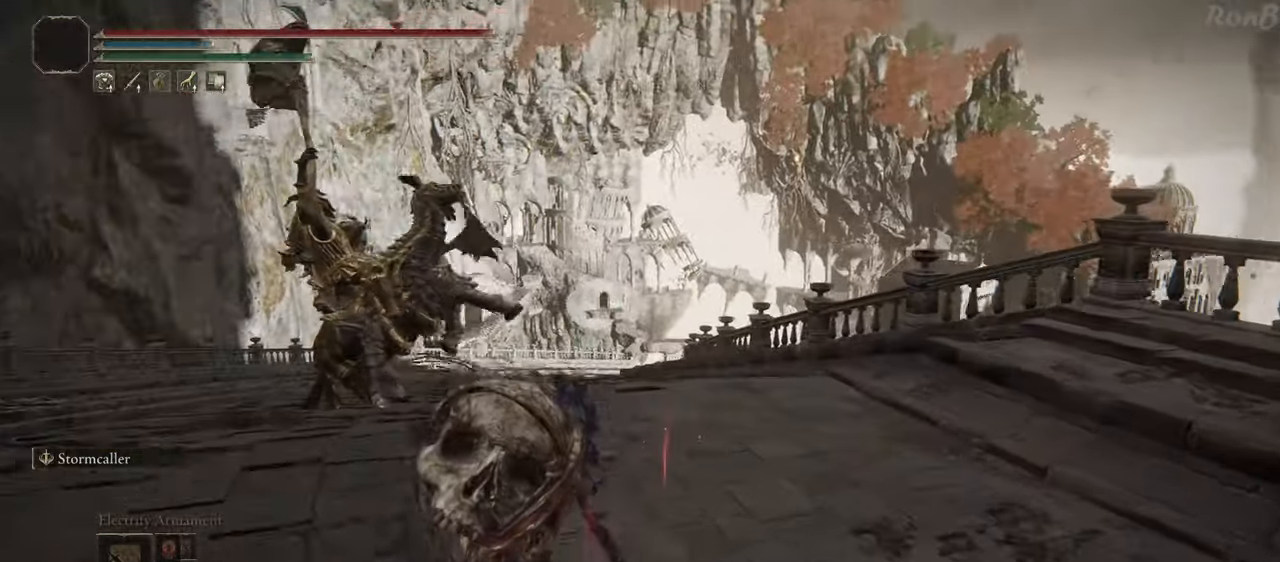
{"buttons": ["R1"], "left_stick": "down", "right_stick": "center", "events": [[17, "right_stick", "center"]]}
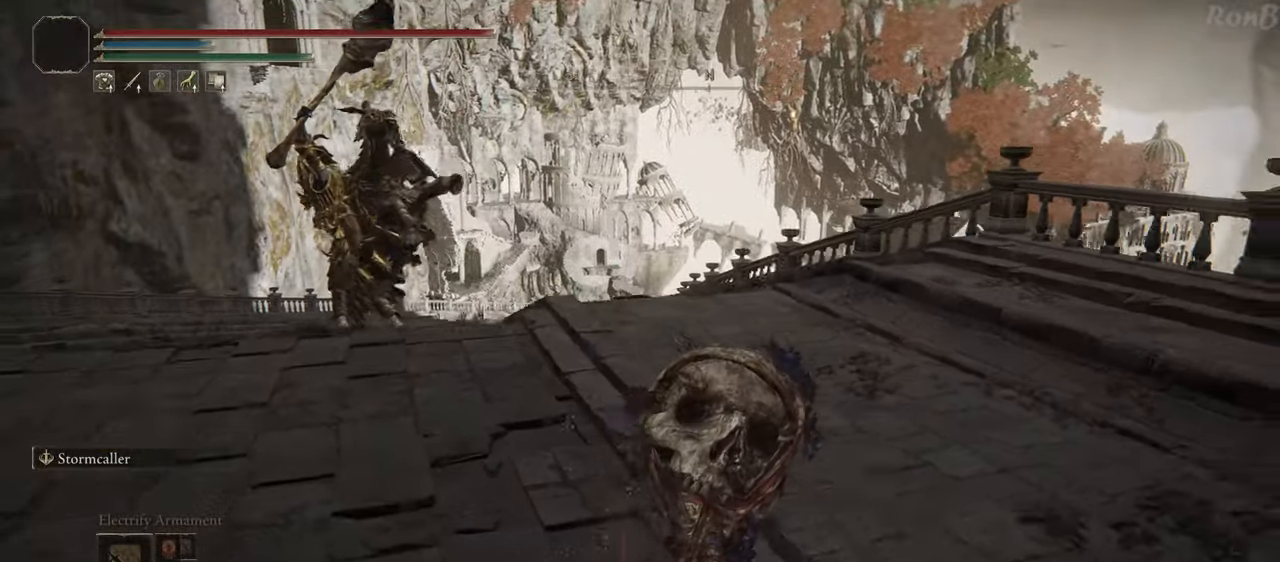
{"buttons": ["TRIANGLE", "R1"], "left_stick": "down", "right_stick": "center", "events": [[217, "TRIANGLE", "down"]]}
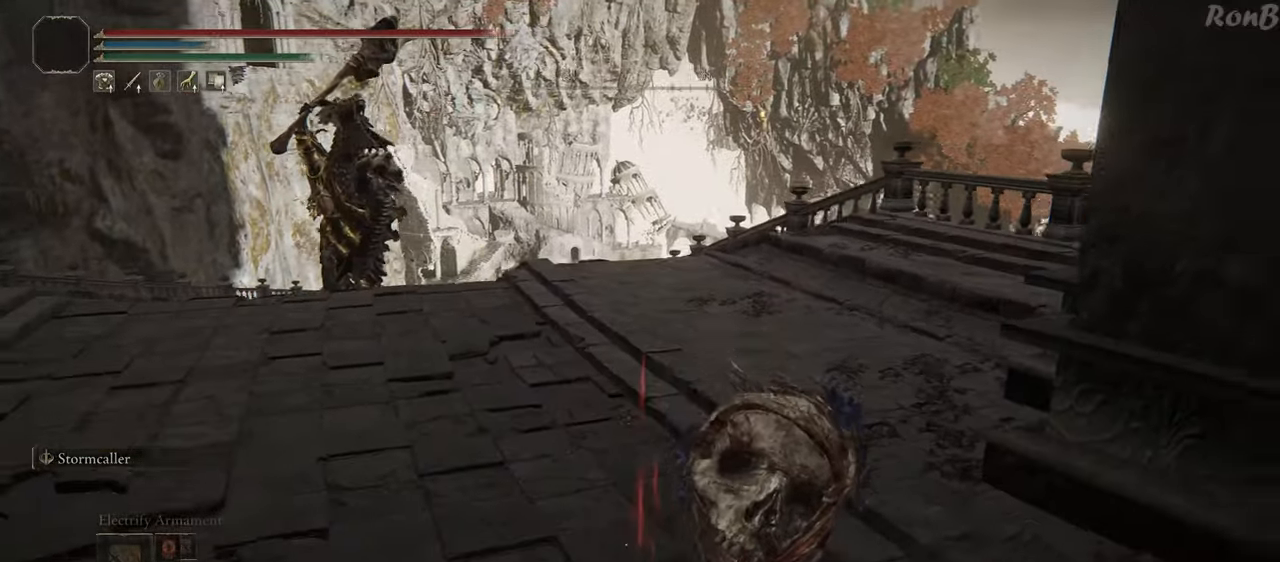
{"buttons": [], "left_stick": "down", "right_stick": "center", "events": [[217, "DPAD_LEFT", "down"], [367, "DPAD_LEFT", "up"], [383, "TRIANGLE", "up"], [467, "R1", "up"]]}
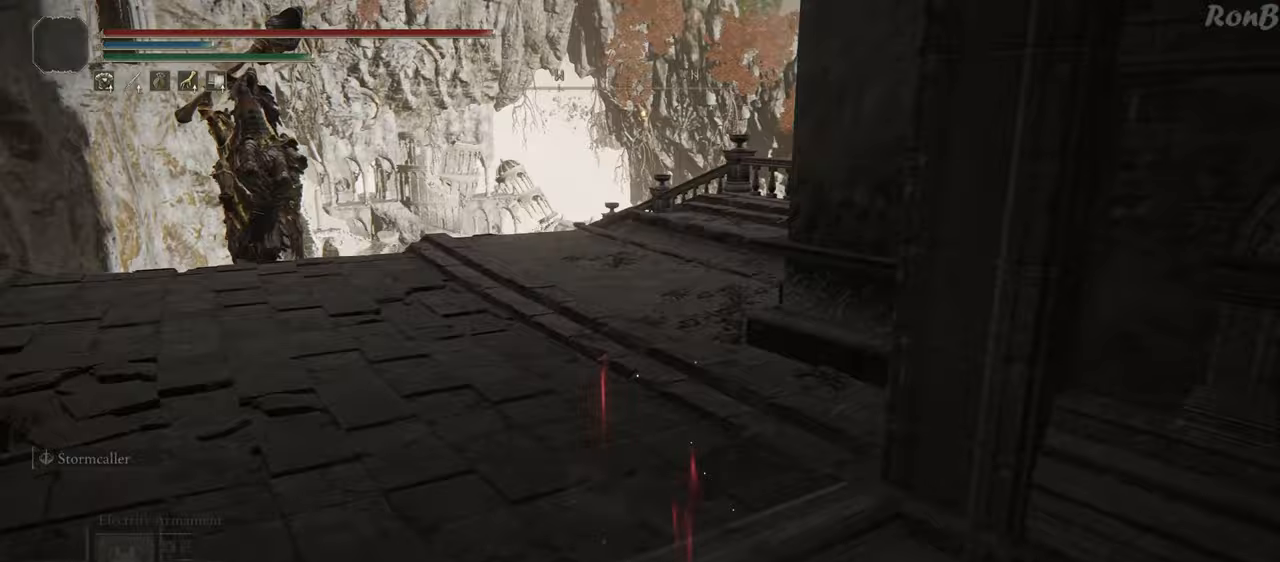
{"buttons": [], "left_stick": "down", "right_stick": "center", "events": [[83, "left_stick", "down-right"], [83, "right_stick", "left"], [150, "right_stick", "up-left"], [383, "left_stick", "down"], [383, "right_stick", "center"]]}
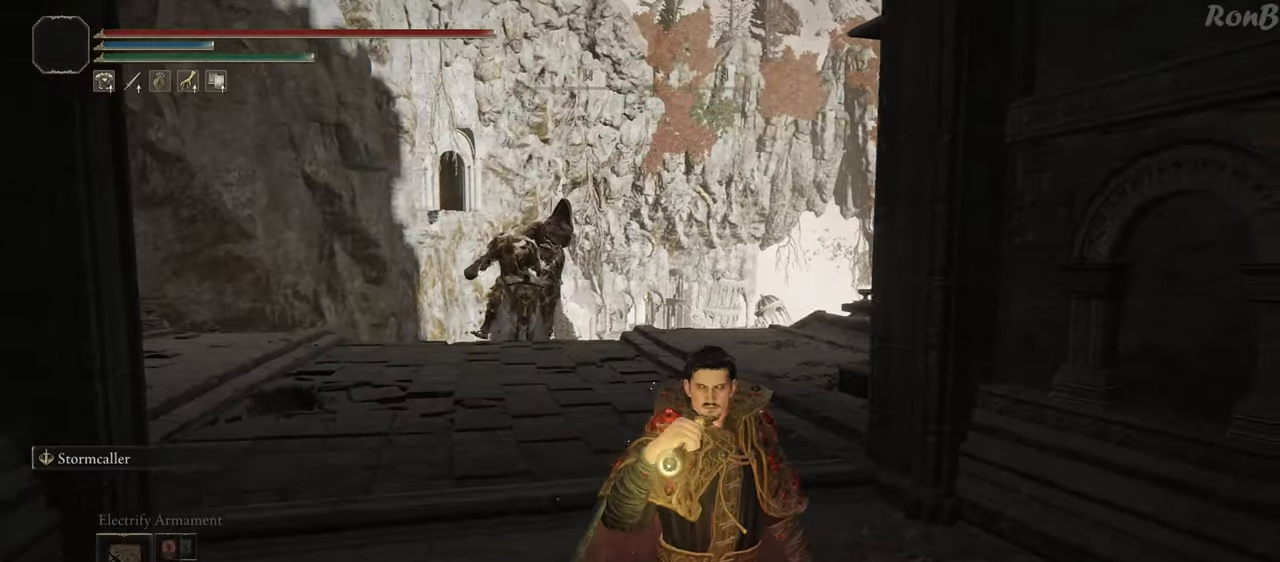
{"buttons": [], "left_stick": "center", "right_stick": "center", "events": [[500, "left_stick", "center"]]}
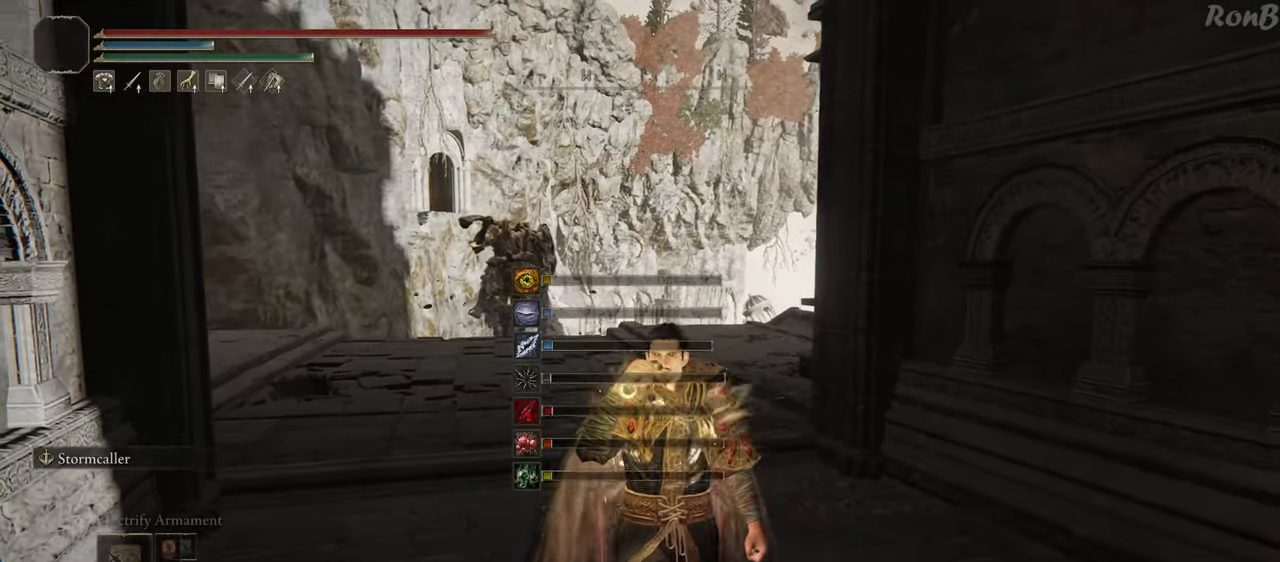
{"buttons": [], "left_stick": "down", "right_stick": "center", "events": [[283, "left_stick", "down"]]}
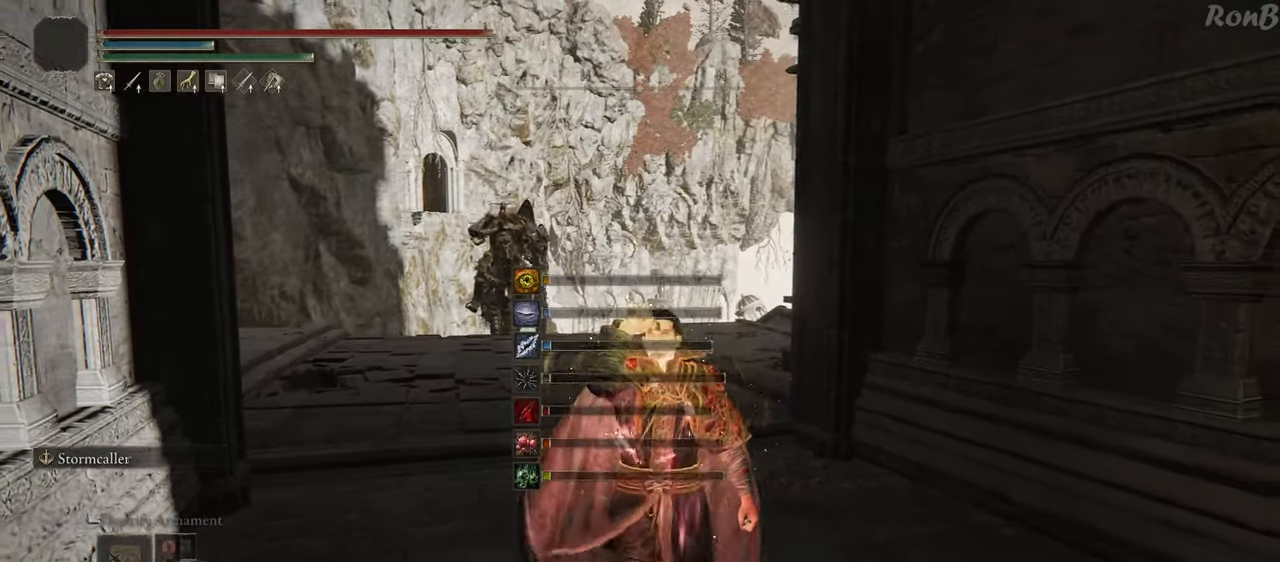
{"buttons": ["R1"], "left_stick": "down-right", "right_stick": "right", "events": [[167, "left_stick", "down-right"], [183, "R1", "down"], [467, "right_stick", "right"]]}
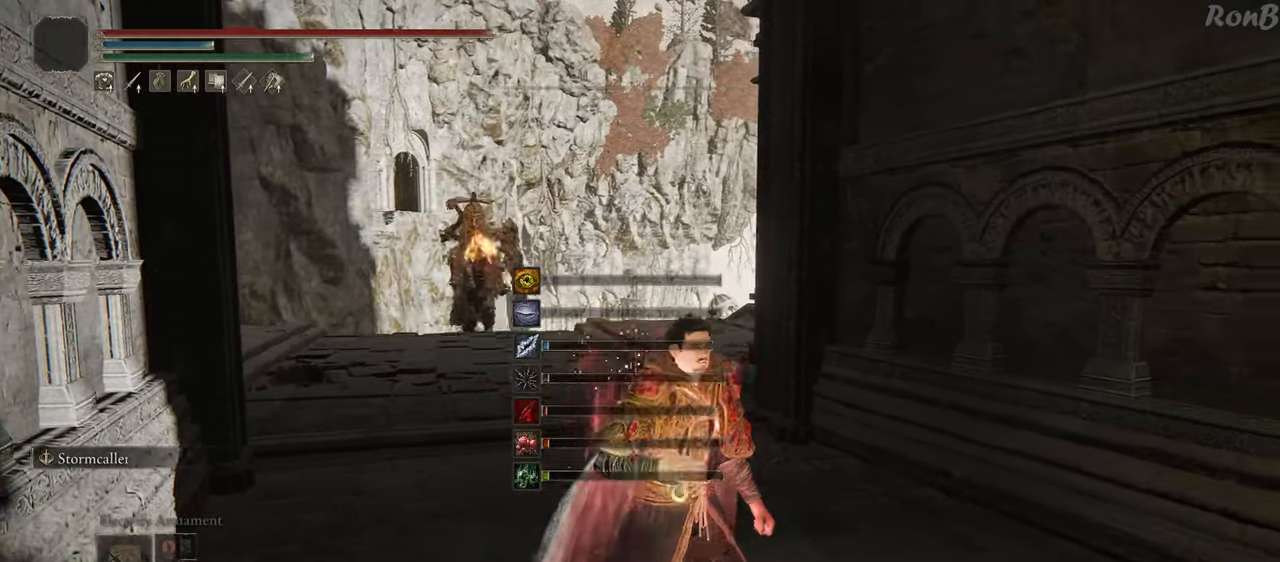
{"buttons": [], "left_stick": "up-right", "right_stick": "down-right", "events": [[117, "left_stick", "right"], [333, "left_stick", "up-right"], [450, "right_stick", "down-right"], [500, "R1", "up"]]}
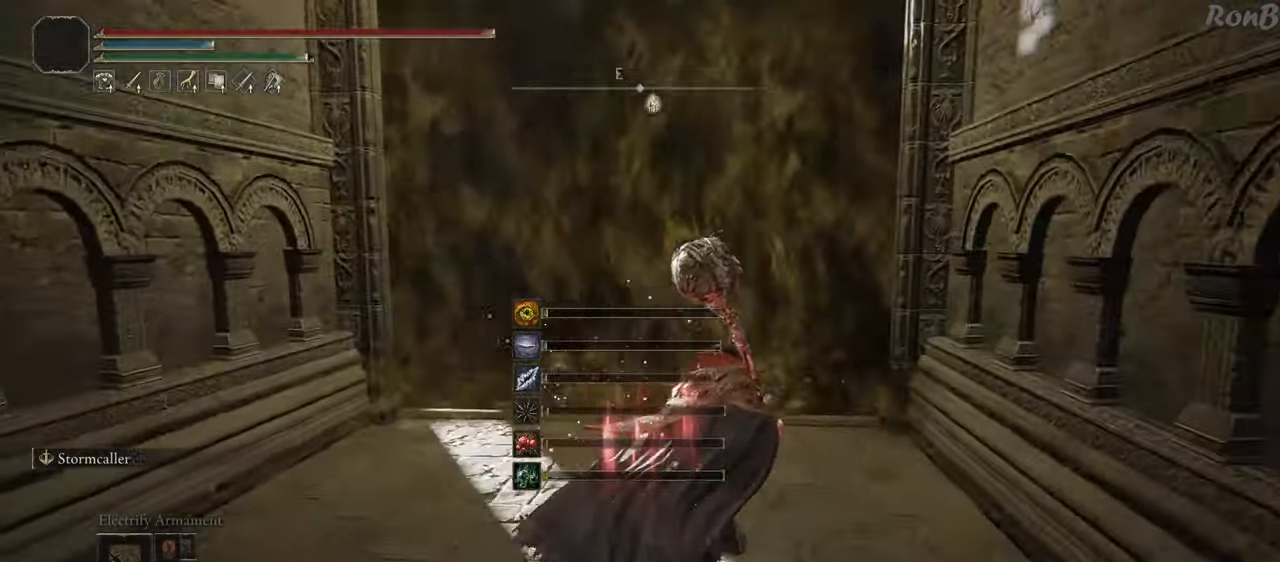
{"buttons": ["R1"], "left_stick": "up-left", "right_stick": "center", "events": [[83, "left_stick", "up"], [350, "left_stick", "up-left"], [383, "right_stick", "center"], [417, "R1", "down"]]}